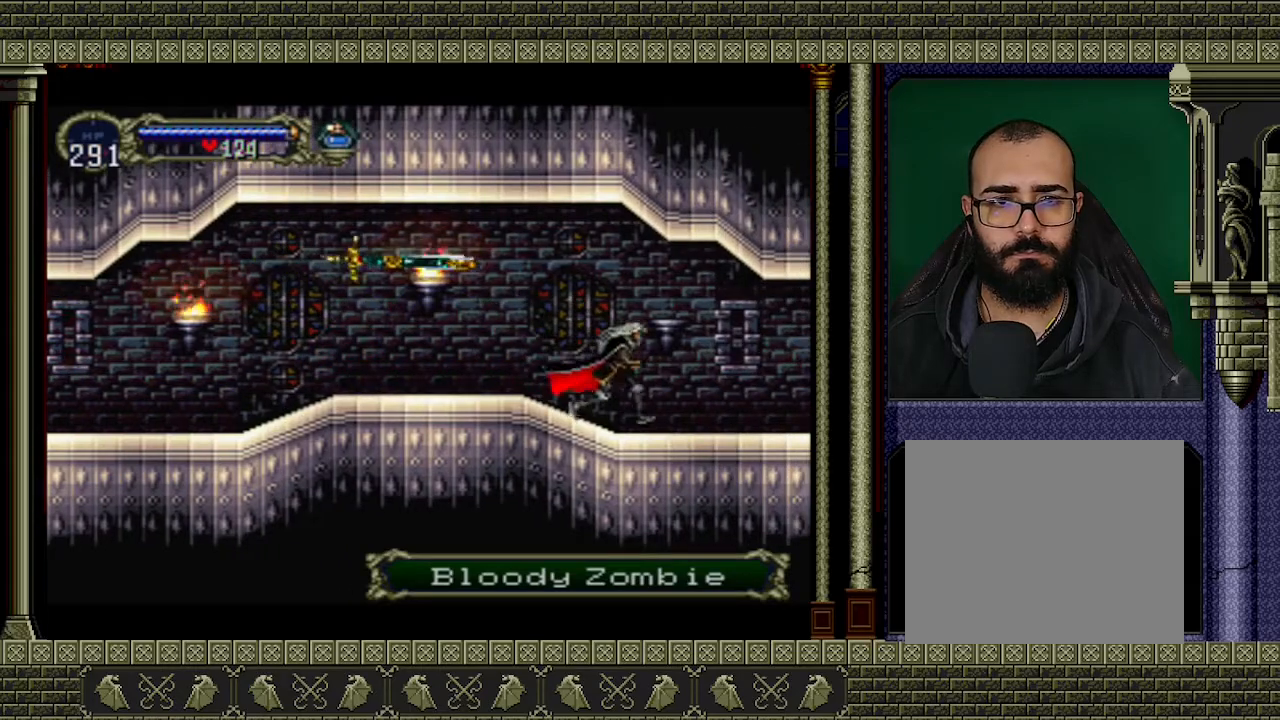
Gameplay with a controller (Xbox layout); each line is a JSON object with the inputs held at the frame after it. "events" lists button and stick changes between this image and that frame as [ms after this image, input, new state], when the widget could be followed in between. Not read: L3 R3 right_stick.
{"buttons": [], "left_stick": "right", "events": []}
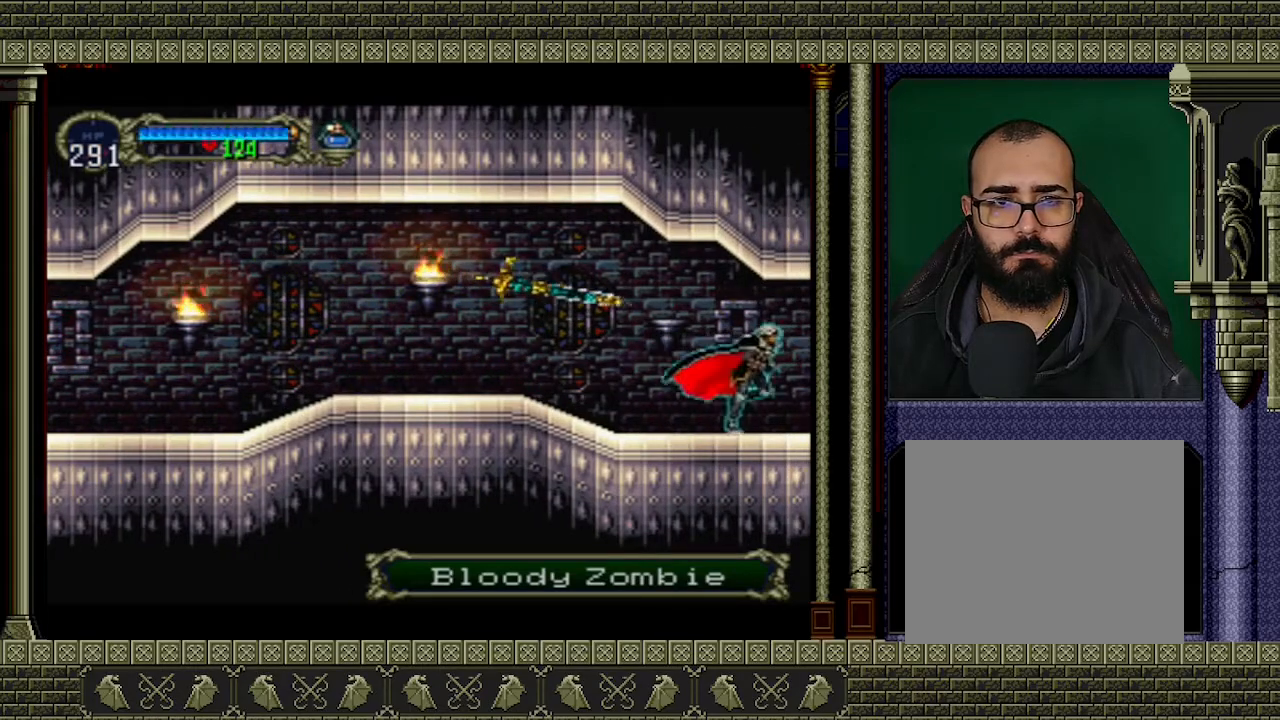
{"buttons": [], "left_stick": "right", "events": []}
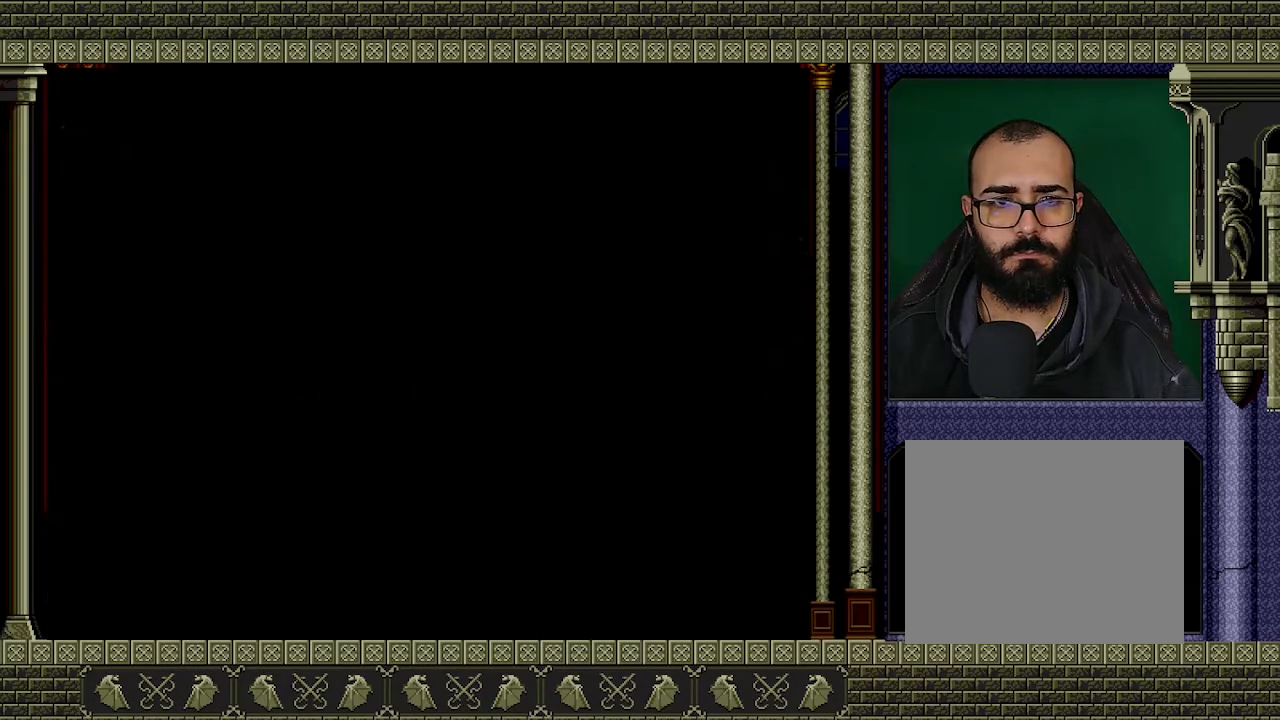
{"buttons": [], "left_stick": "right", "events": []}
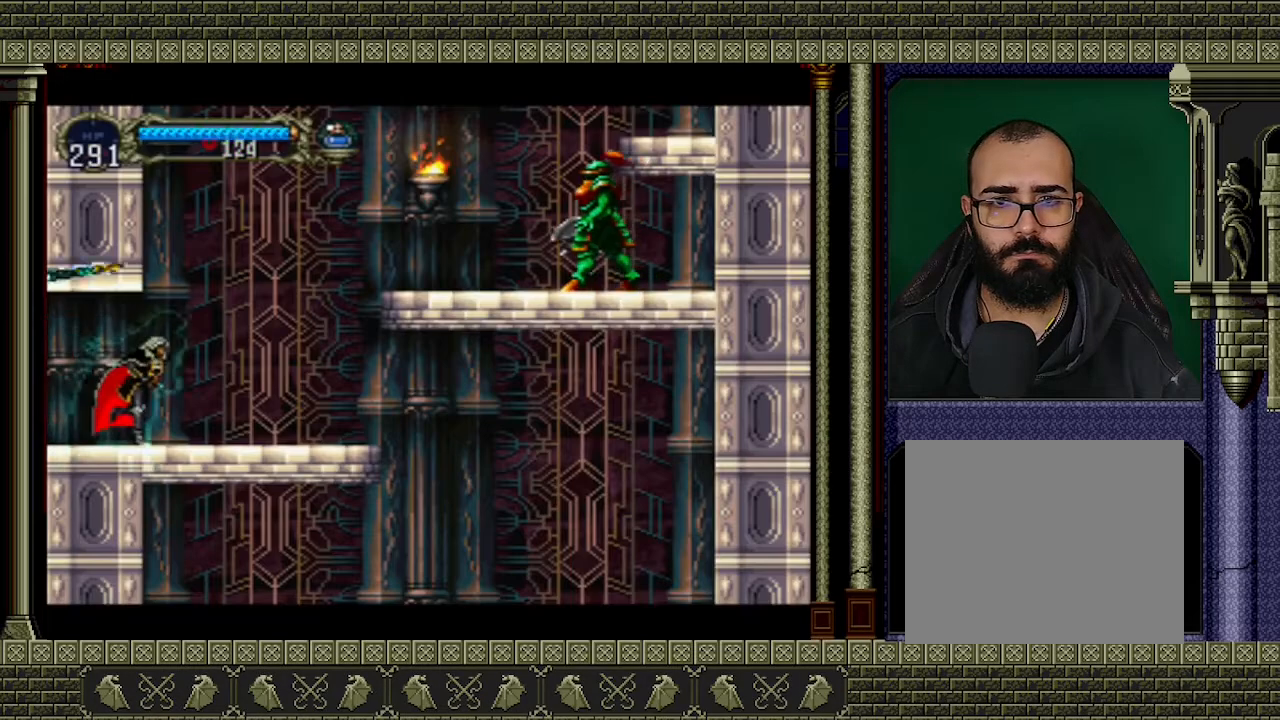
{"buttons": [], "left_stick": "right", "events": []}
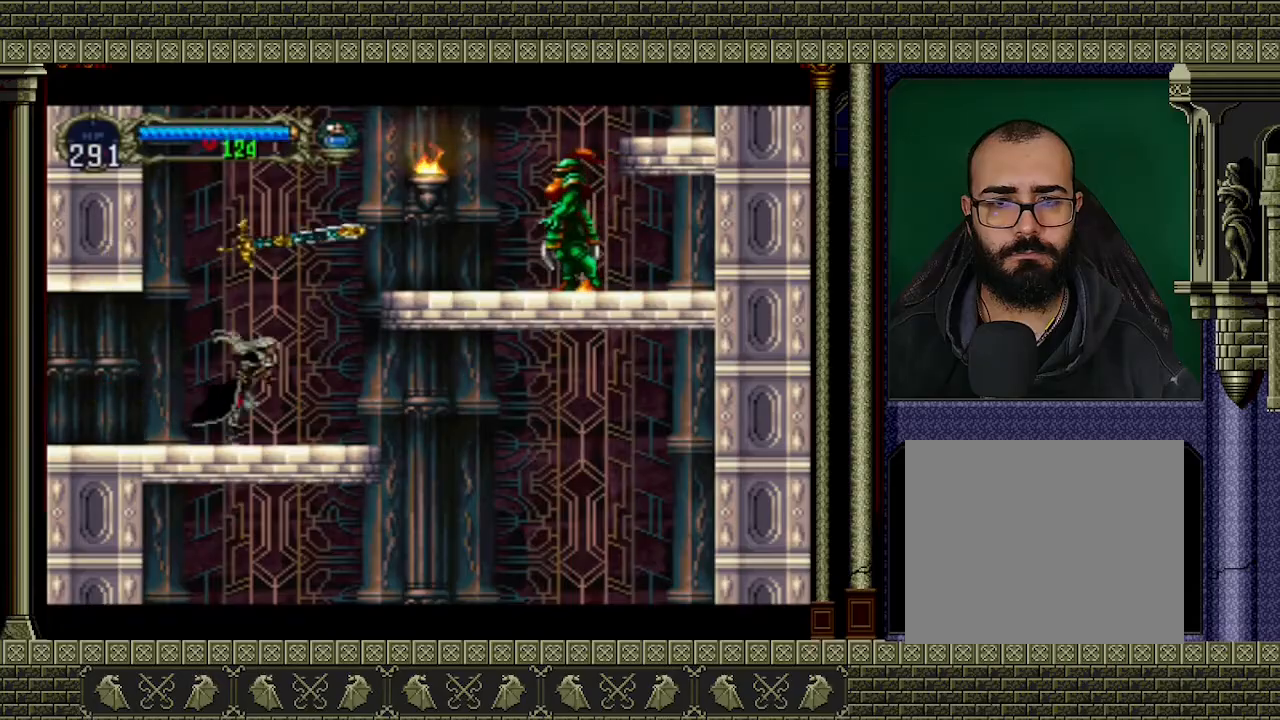
{"buttons": [], "left_stick": "right", "events": []}
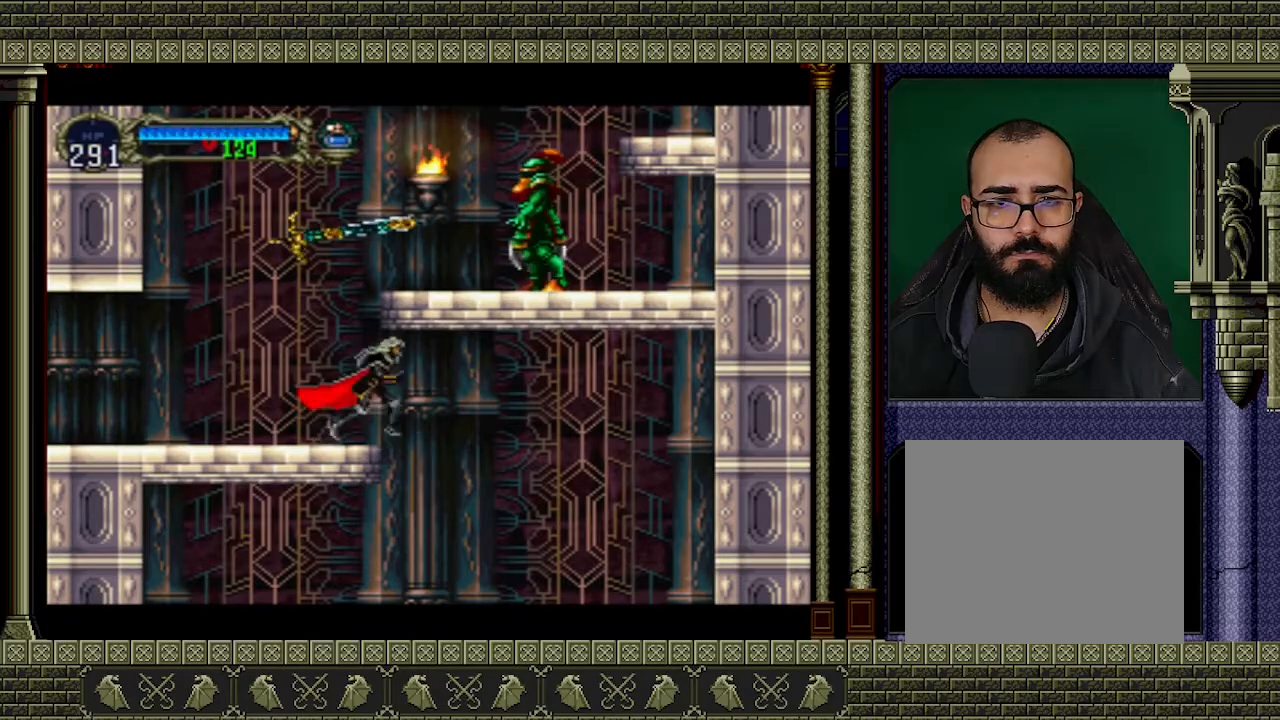
{"buttons": [], "left_stick": "right", "events": []}
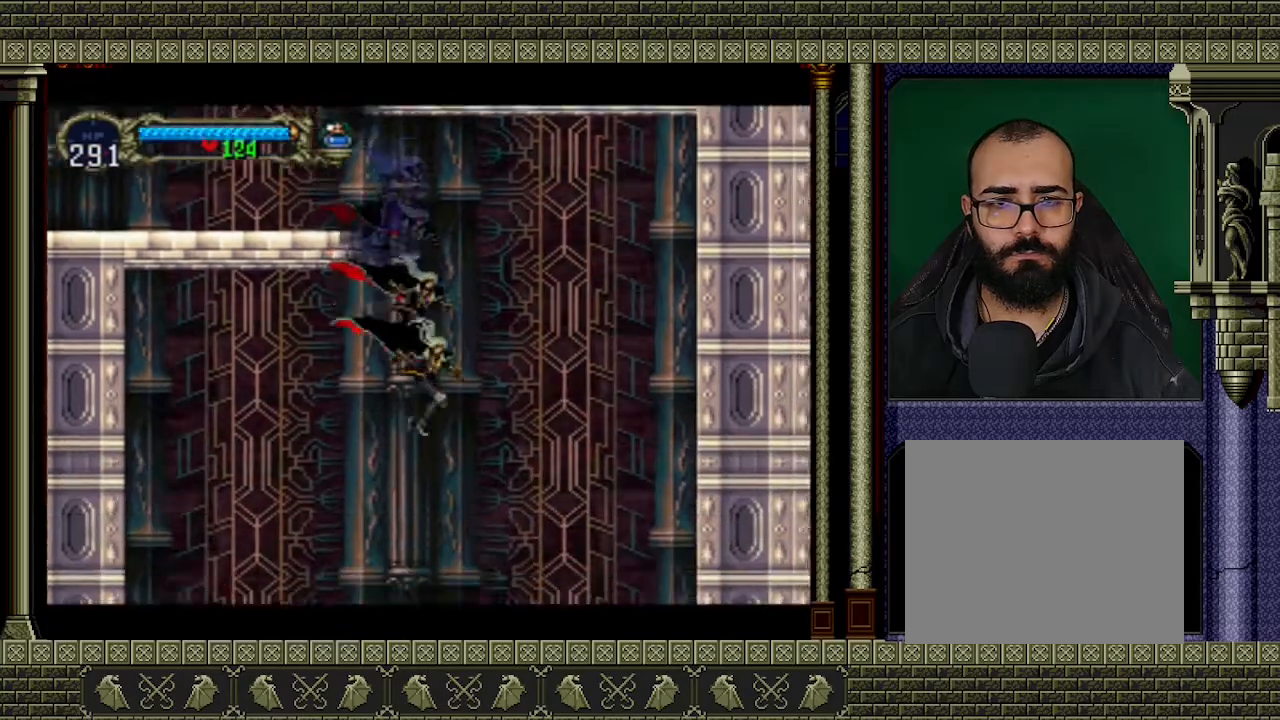
{"buttons": [], "left_stick": "right", "events": []}
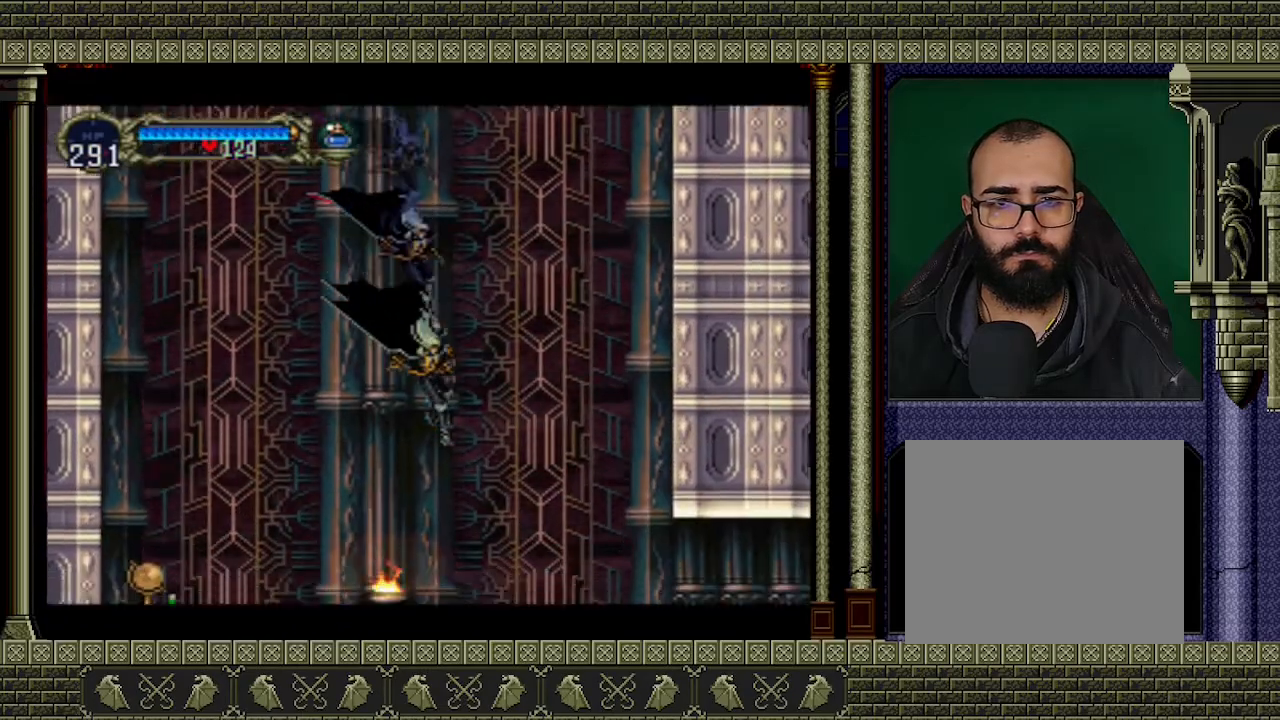
{"buttons": [], "left_stick": "down-right", "events": [[500, "left_stick", "down-right"]]}
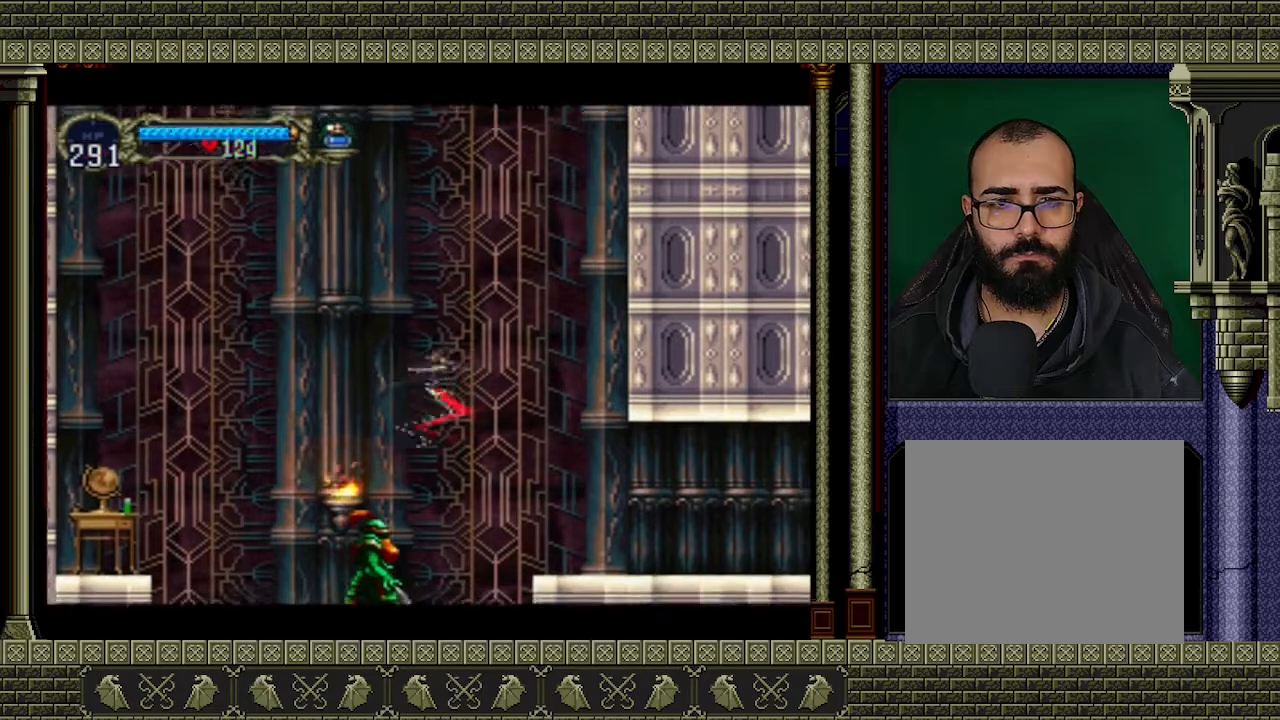
{"buttons": [], "left_stick": "right", "events": [[433, "left_stick", "right"]]}
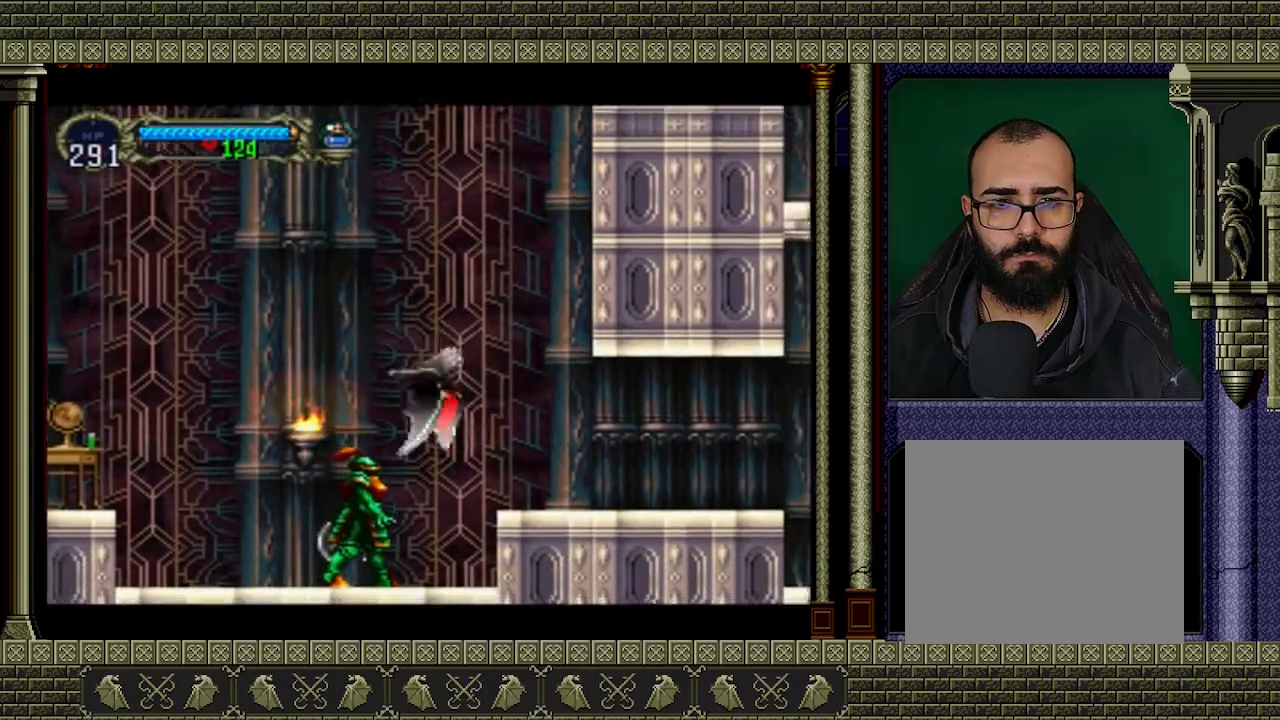
{"buttons": [], "left_stick": "right", "events": []}
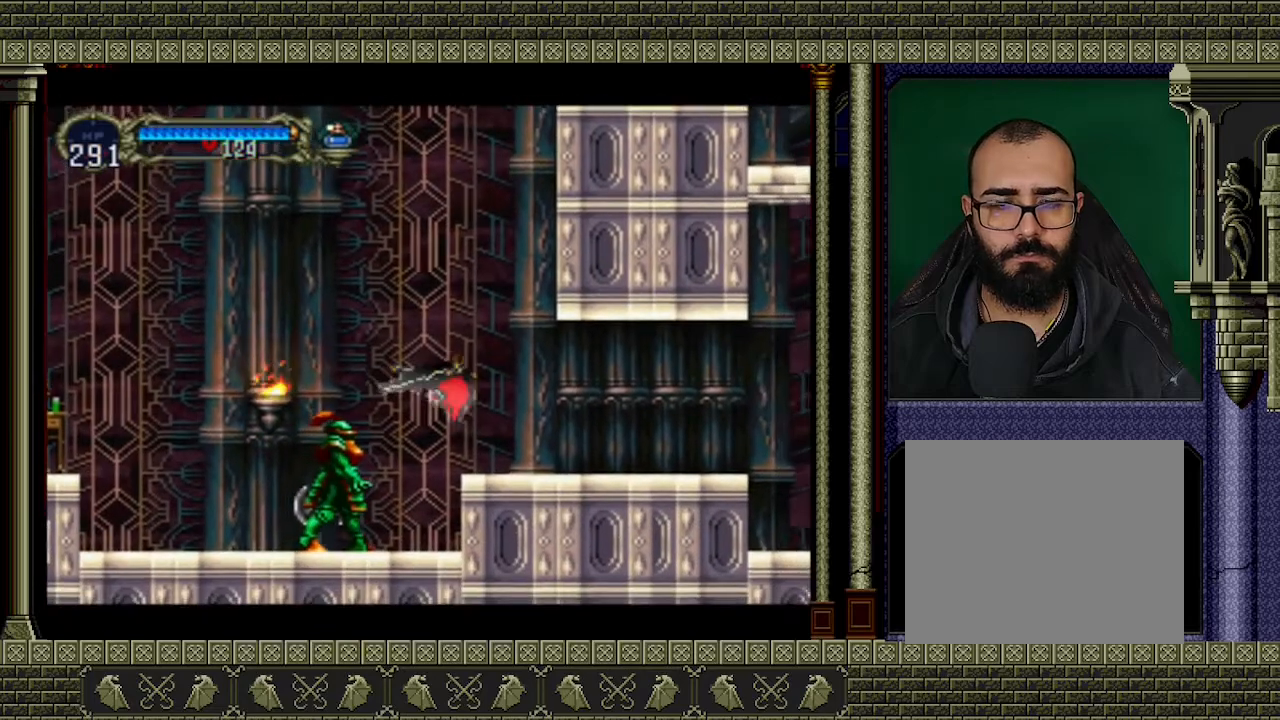
{"buttons": [], "left_stick": "right", "events": []}
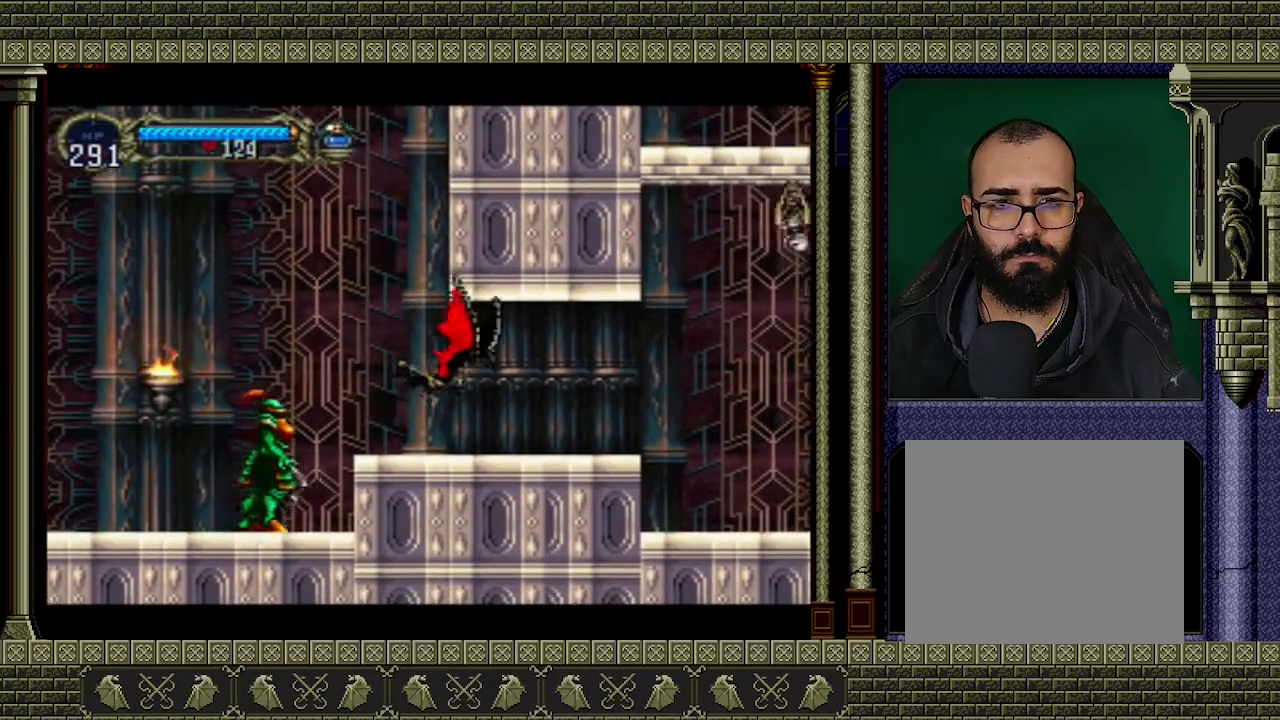
{"buttons": [], "left_stick": "right", "events": []}
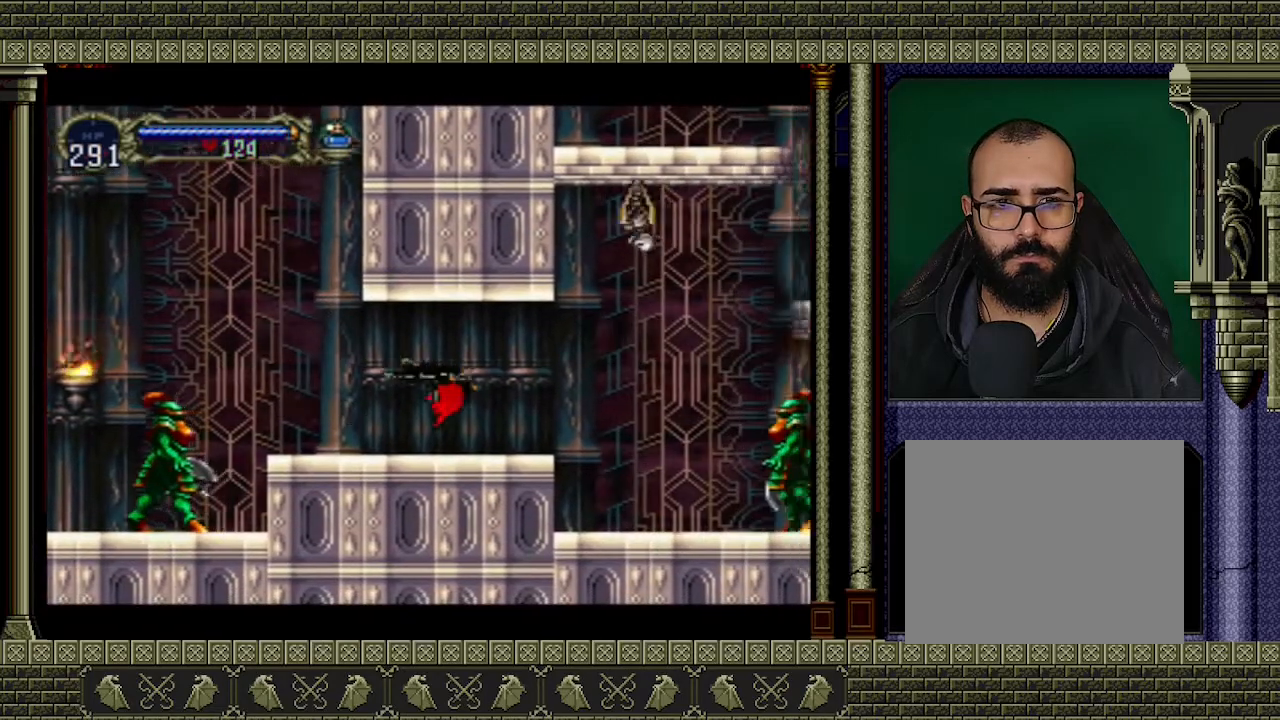
{"buttons": [], "left_stick": "right", "events": []}
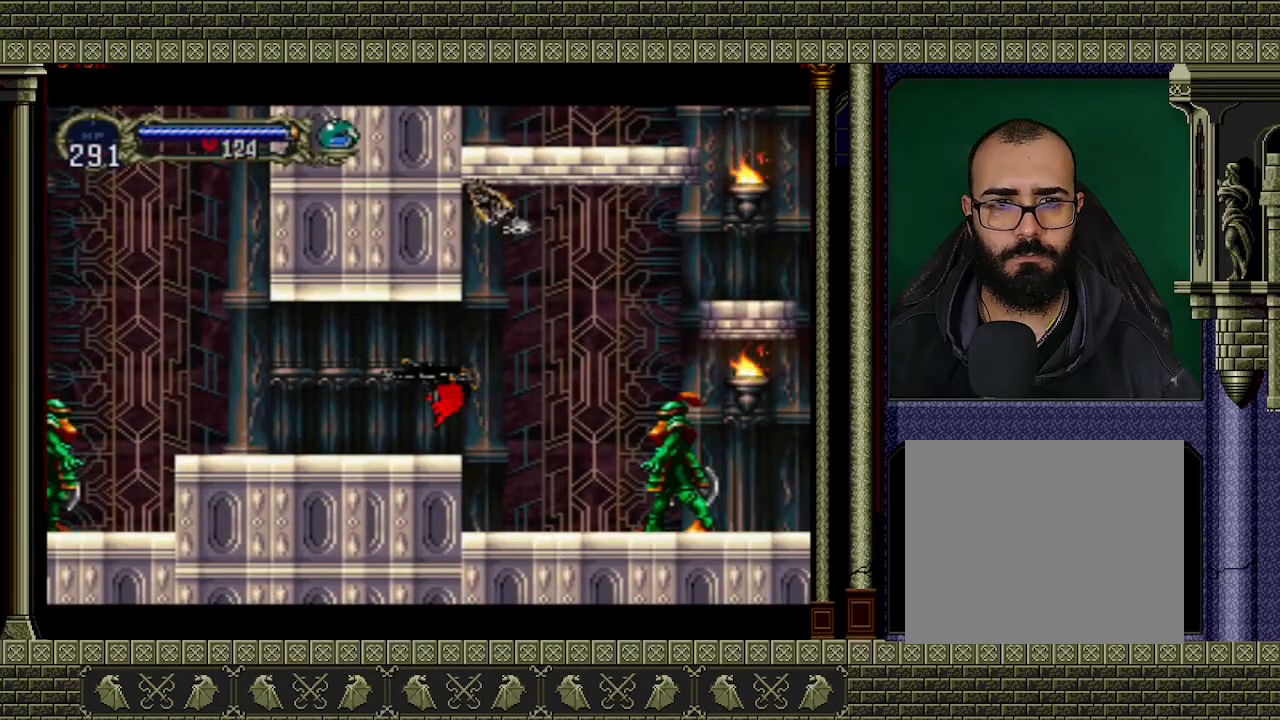
{"buttons": [], "left_stick": "right", "events": []}
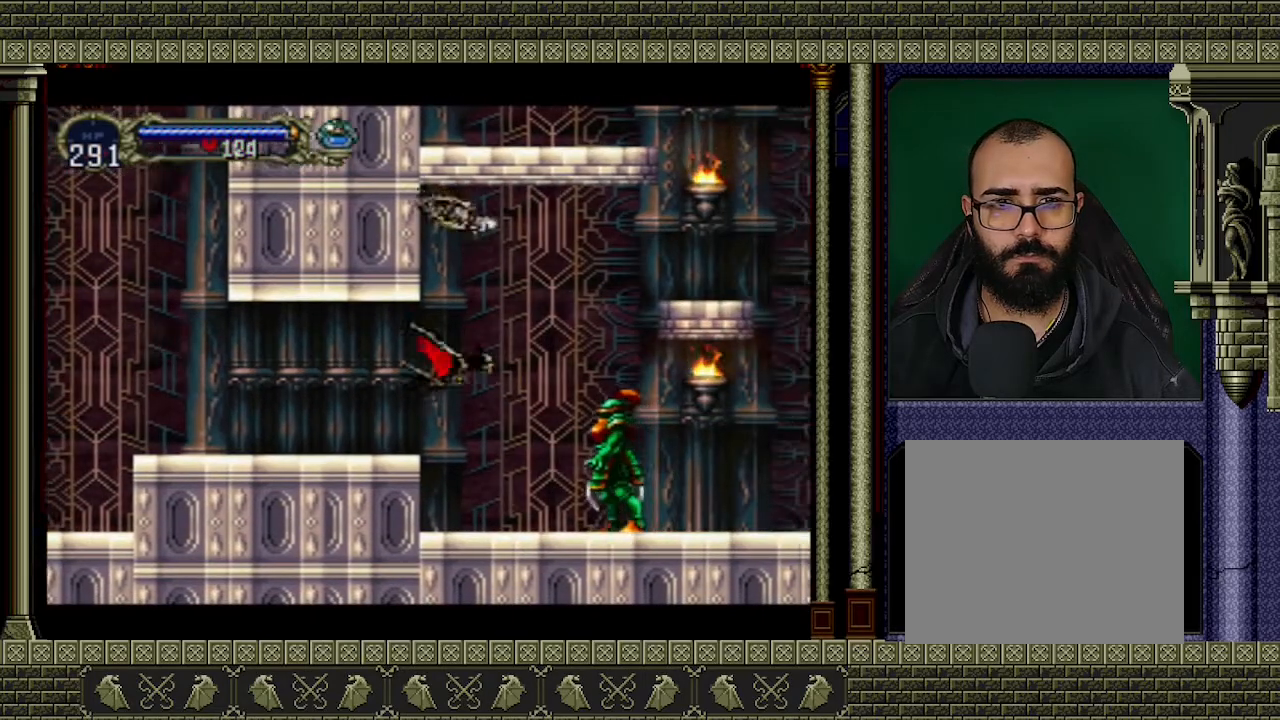
{"buttons": [], "left_stick": "up-right", "events": [[67, "left_stick", "up-right"]]}
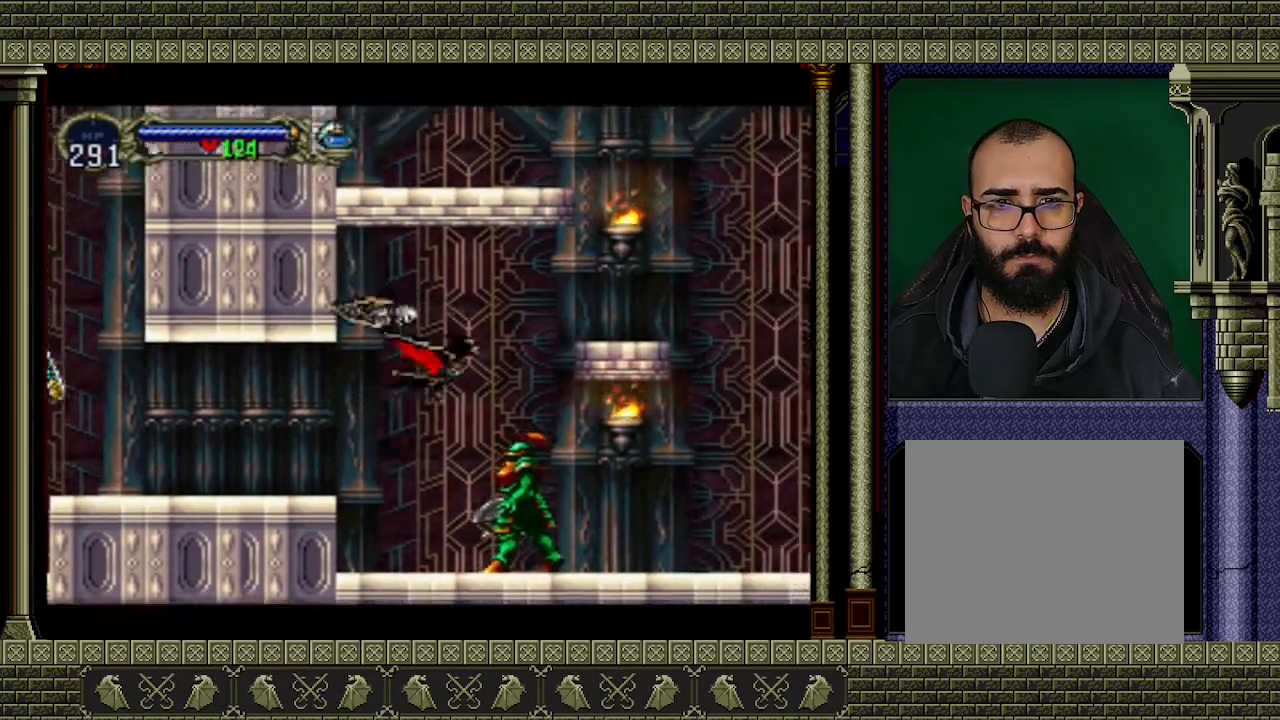
{"buttons": [], "left_stick": "up-right", "events": []}
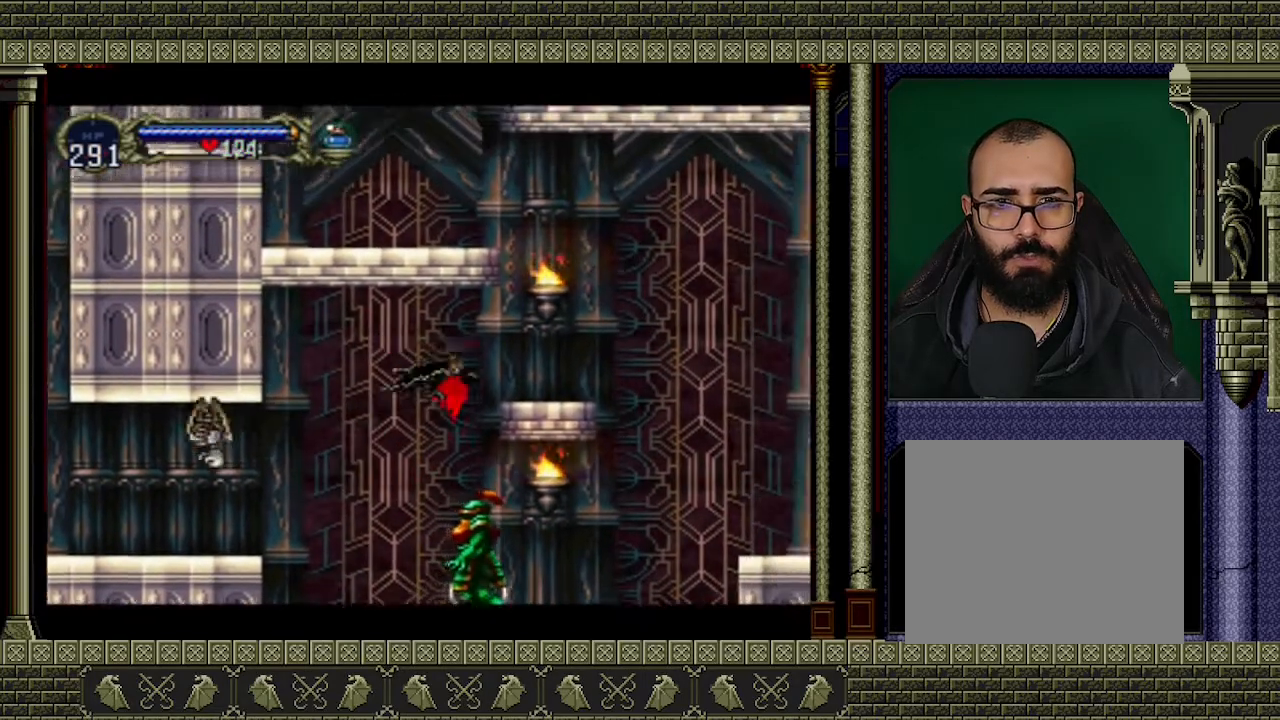
{"buttons": [], "left_stick": "up-right", "events": []}
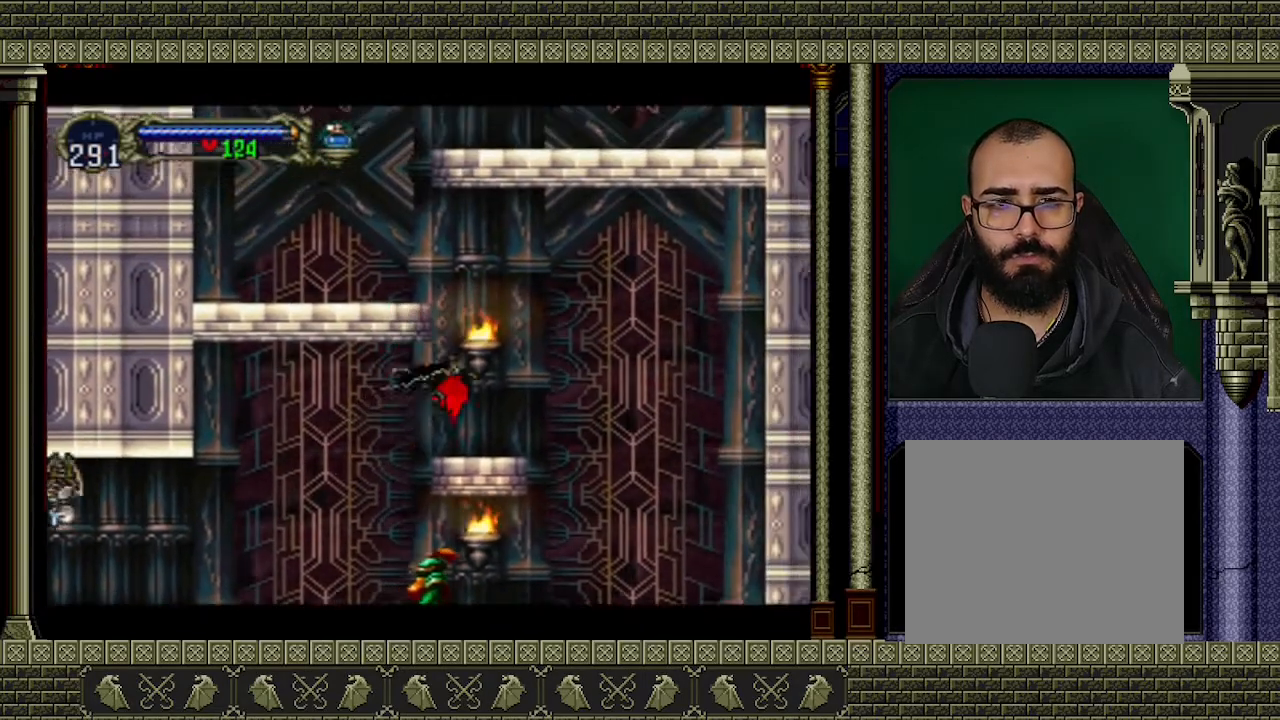
{"buttons": [], "left_stick": "up-left", "events": [[167, "left_stick", "up"], [467, "left_stick", "up-left"]]}
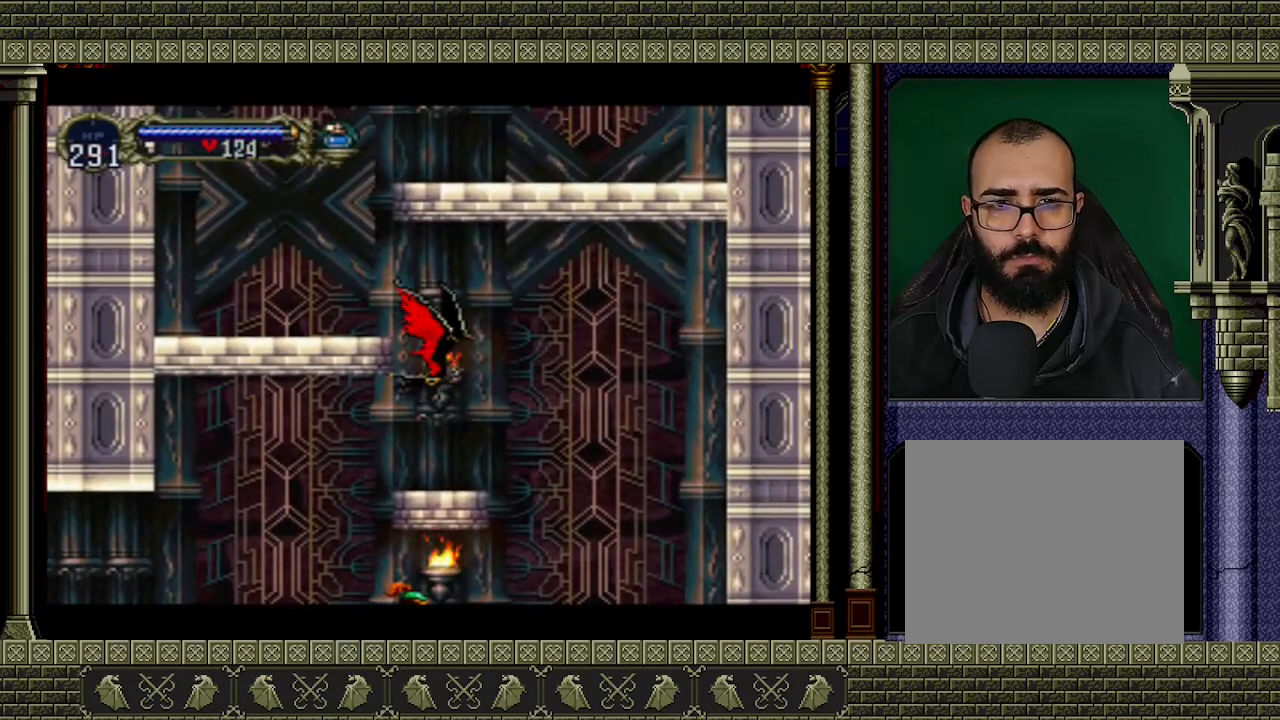
{"buttons": [], "left_stick": "up-left", "events": []}
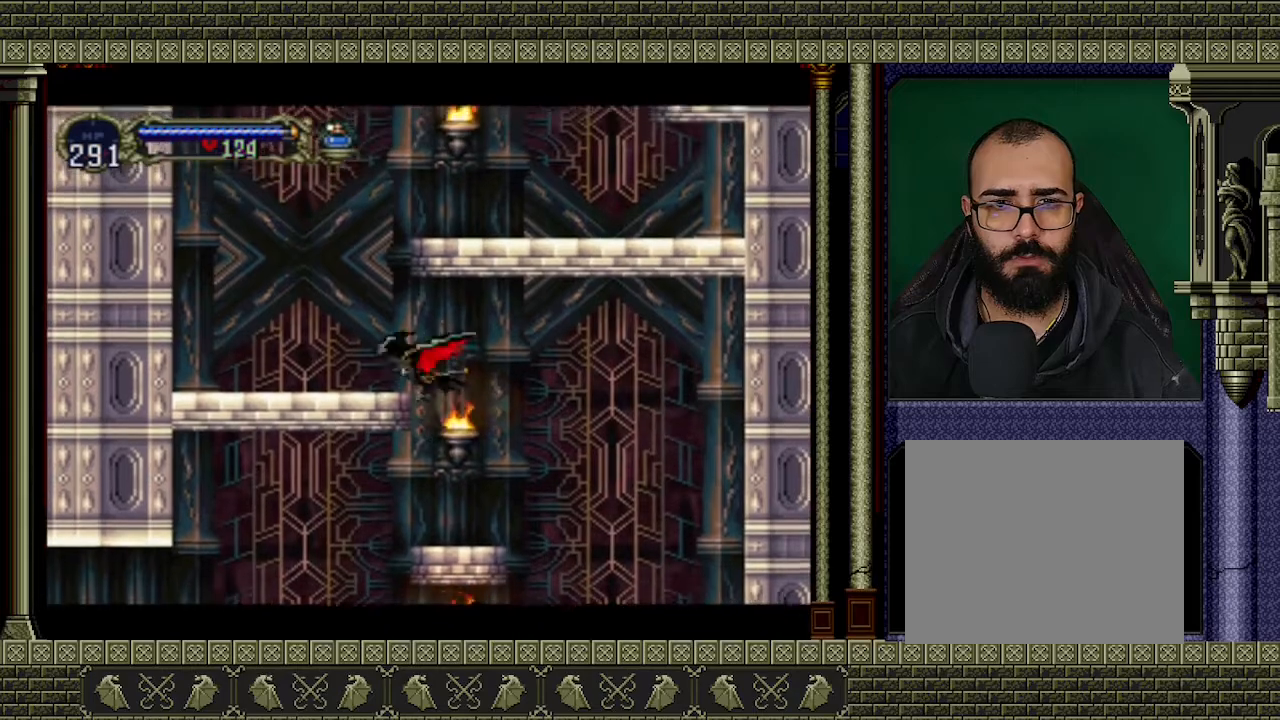
{"buttons": [], "left_stick": "up-left", "events": []}
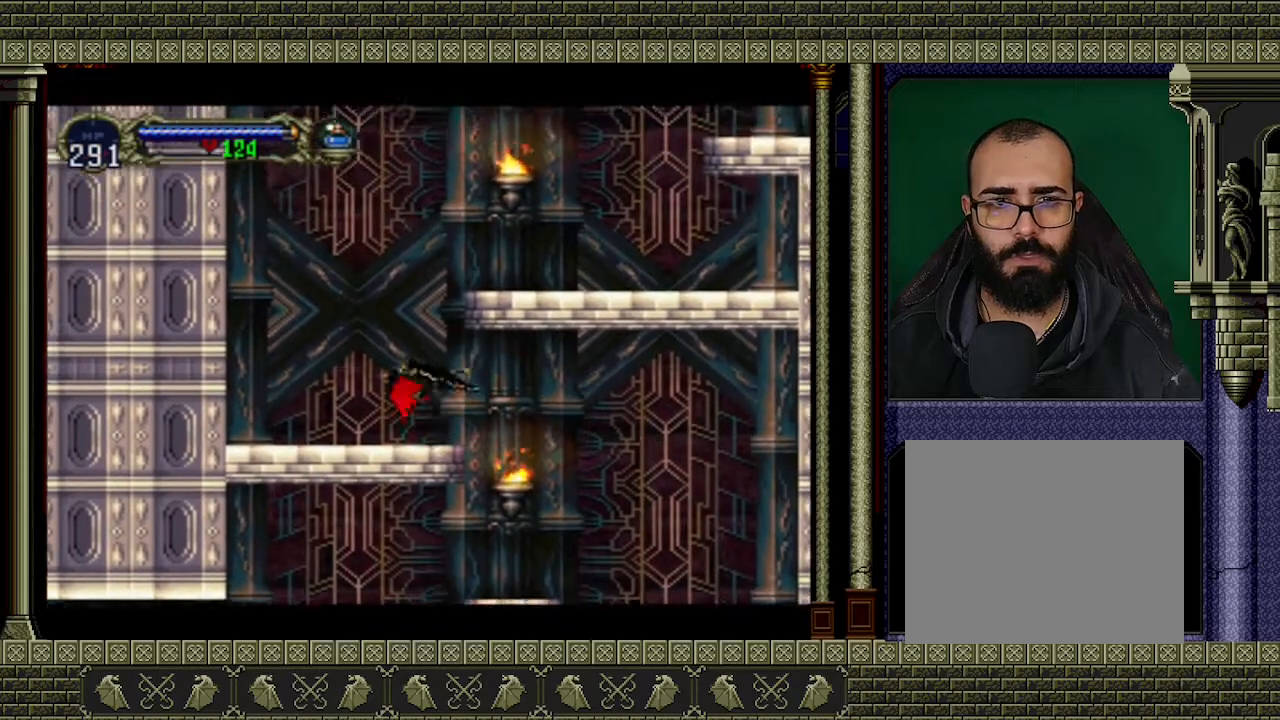
{"buttons": [], "left_stick": "up-right", "events": [[33, "left_stick", "up"], [333, "left_stick", "up-right"]]}
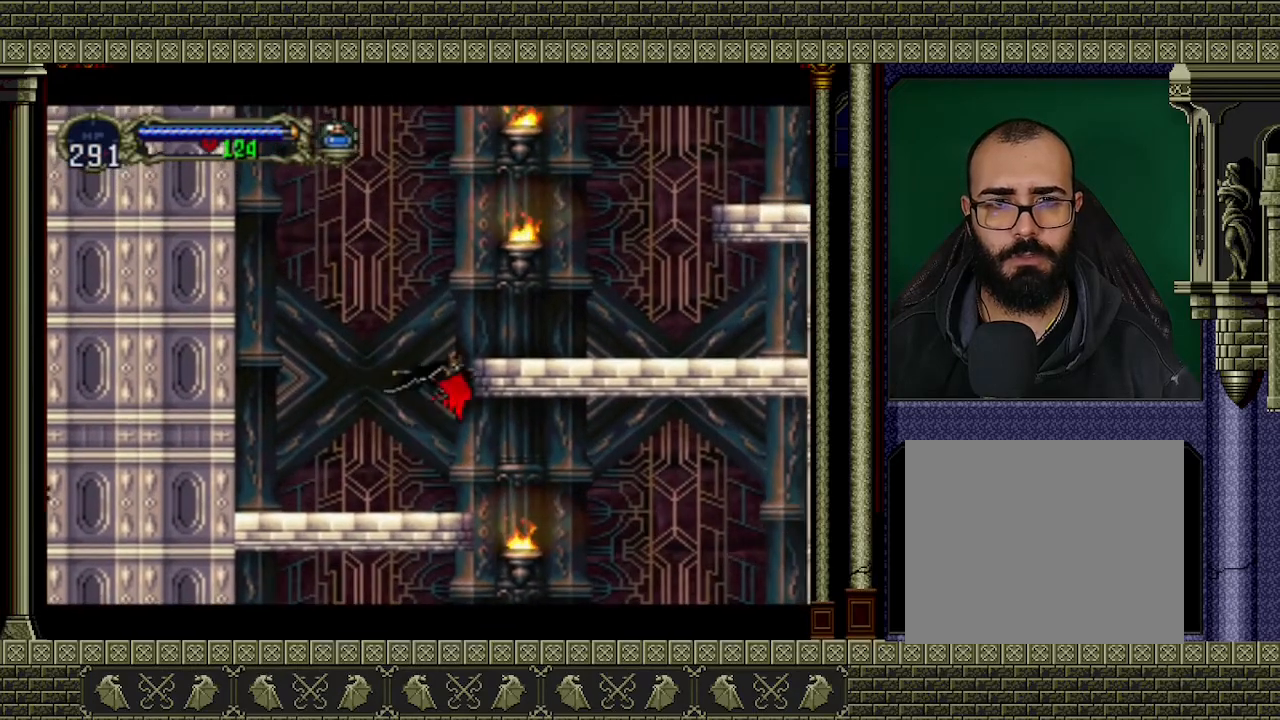
{"buttons": [], "left_stick": "up-right", "events": []}
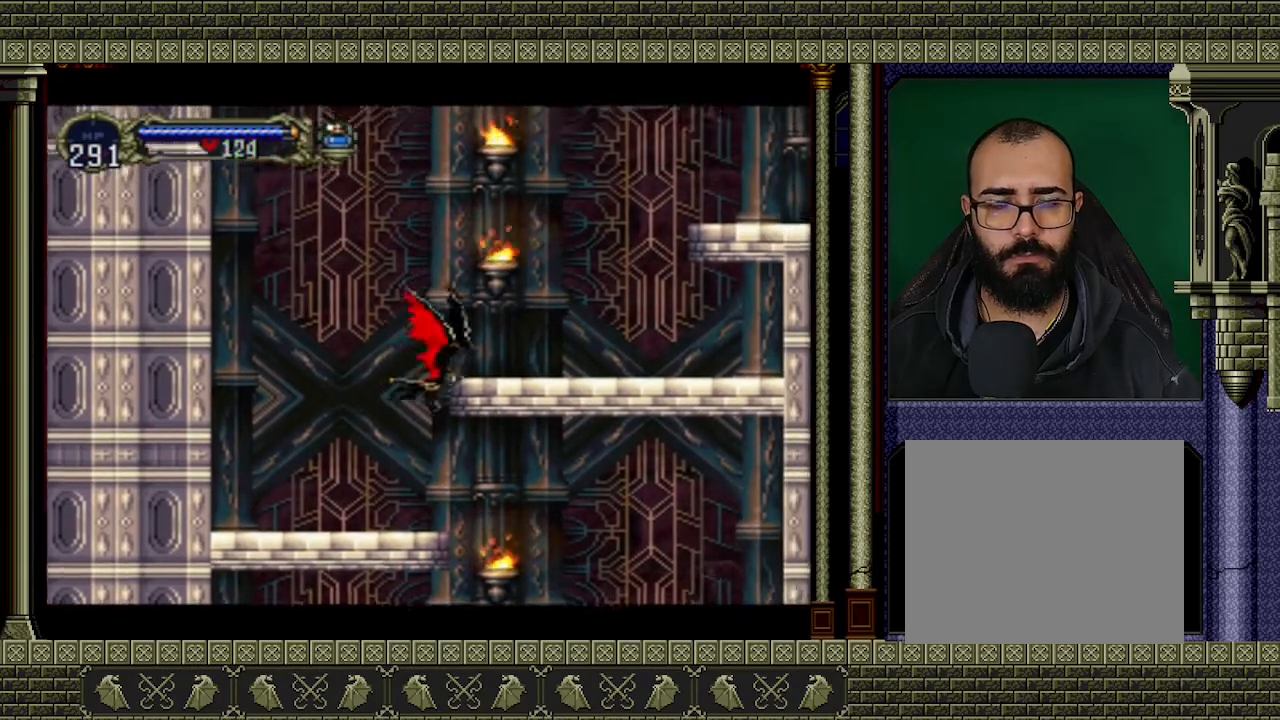
{"buttons": [], "left_stick": "up-right", "events": []}
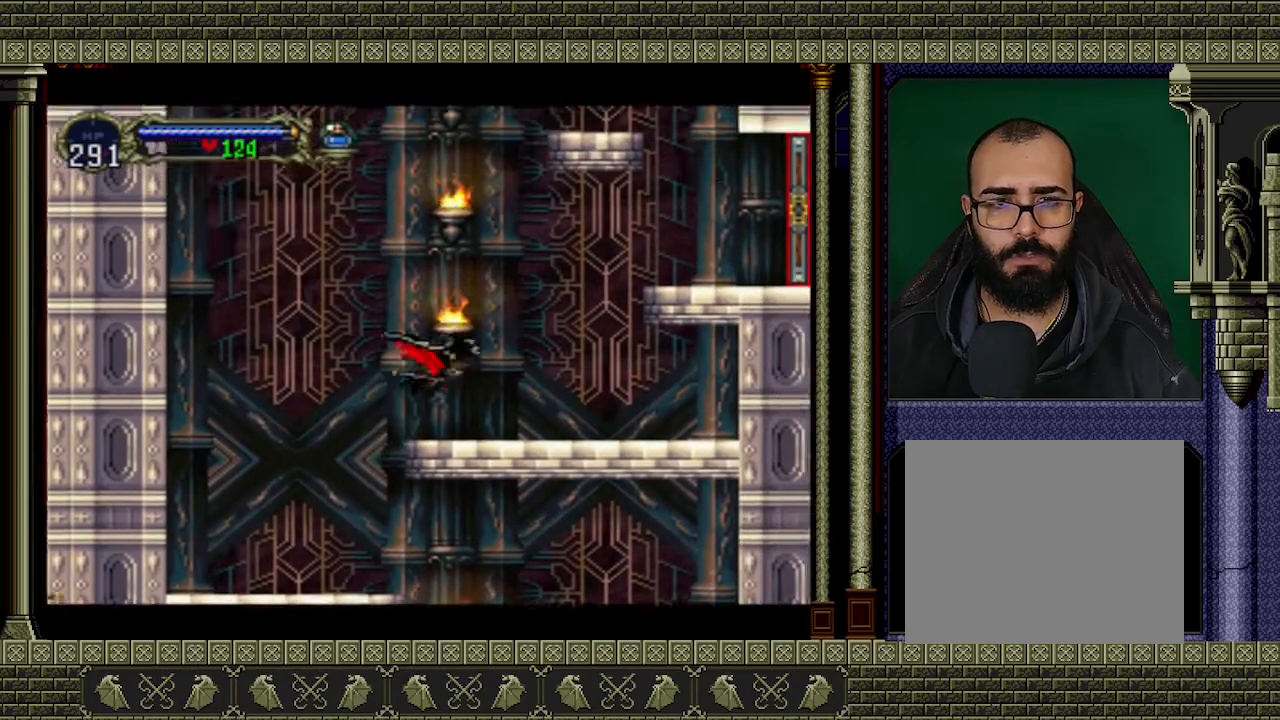
{"buttons": [], "left_stick": "up-right", "events": []}
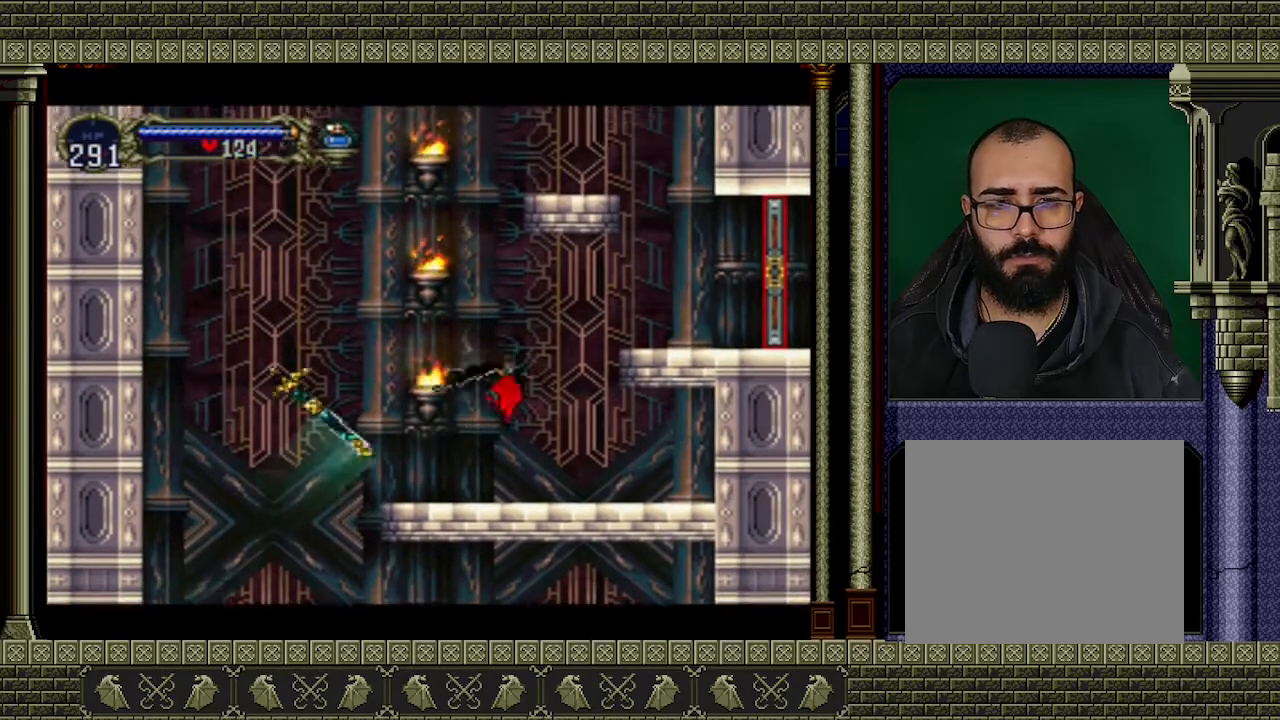
{"buttons": [], "left_stick": "up-right", "events": []}
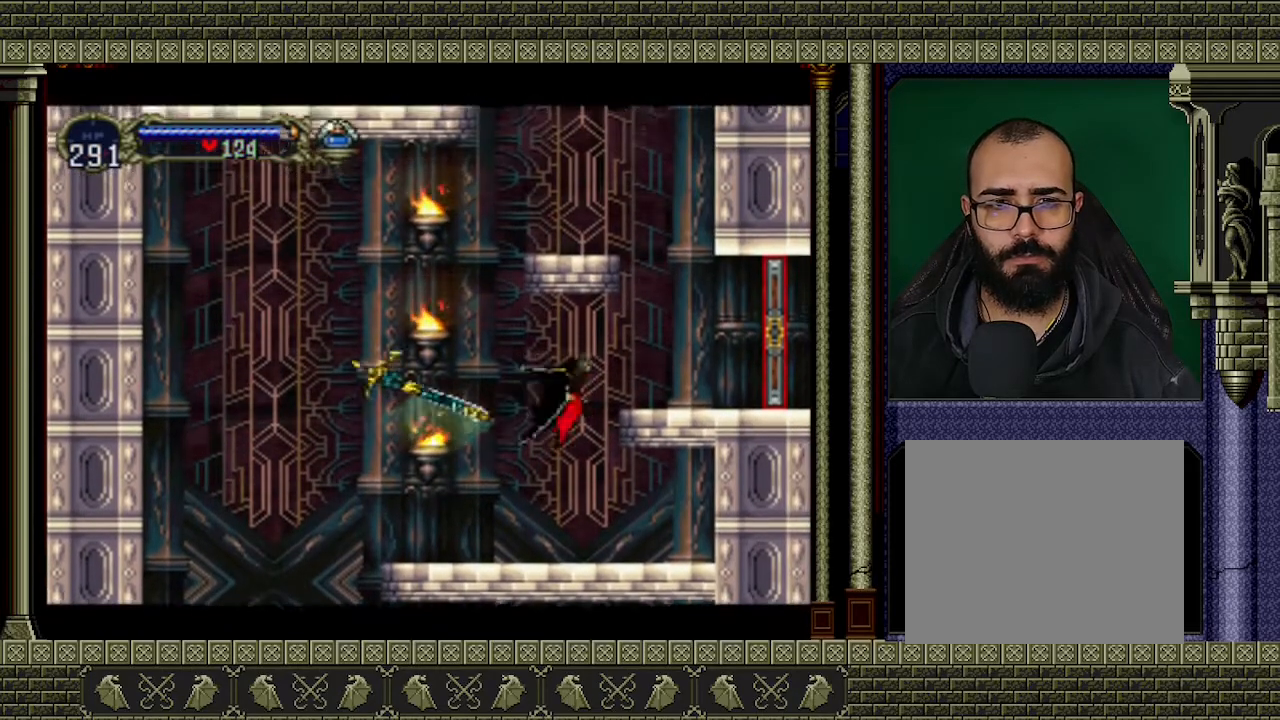
{"buttons": [], "left_stick": "center", "events": [[467, "left_stick", "center"]]}
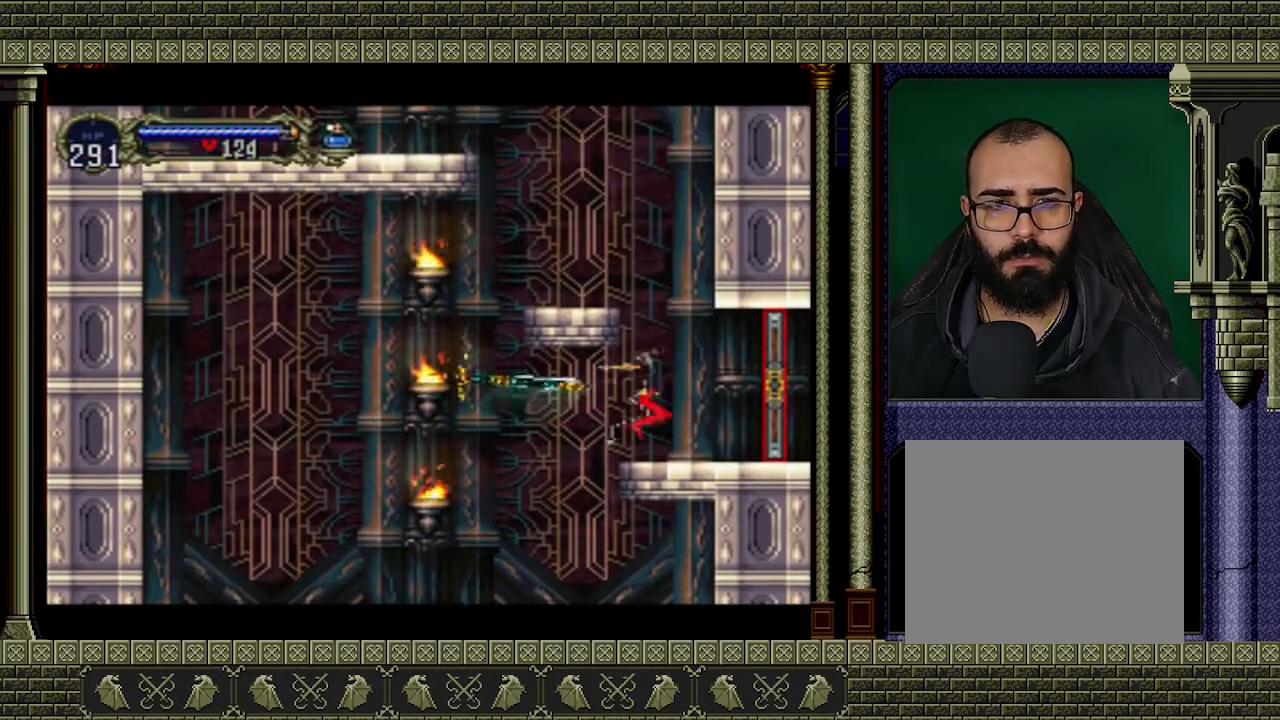
{"buttons": [], "left_stick": "right", "events": [[500, "left_stick", "right"]]}
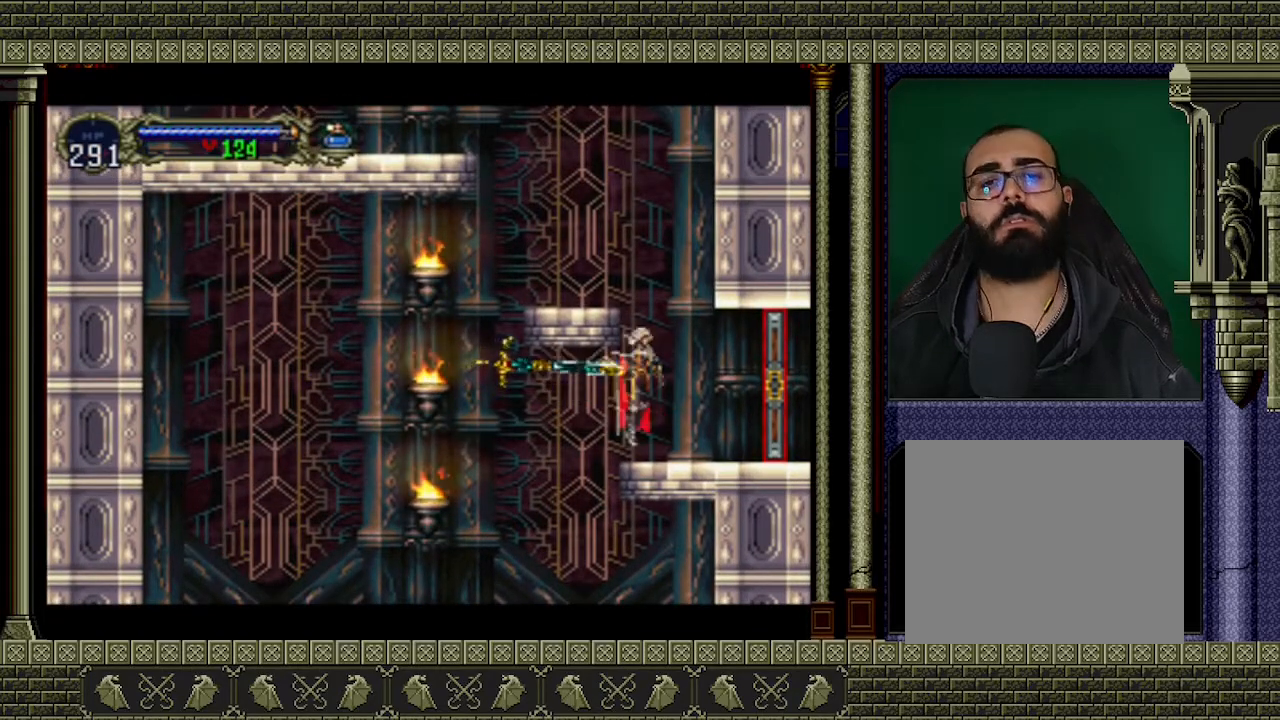
{"buttons": [], "left_stick": "right", "events": []}